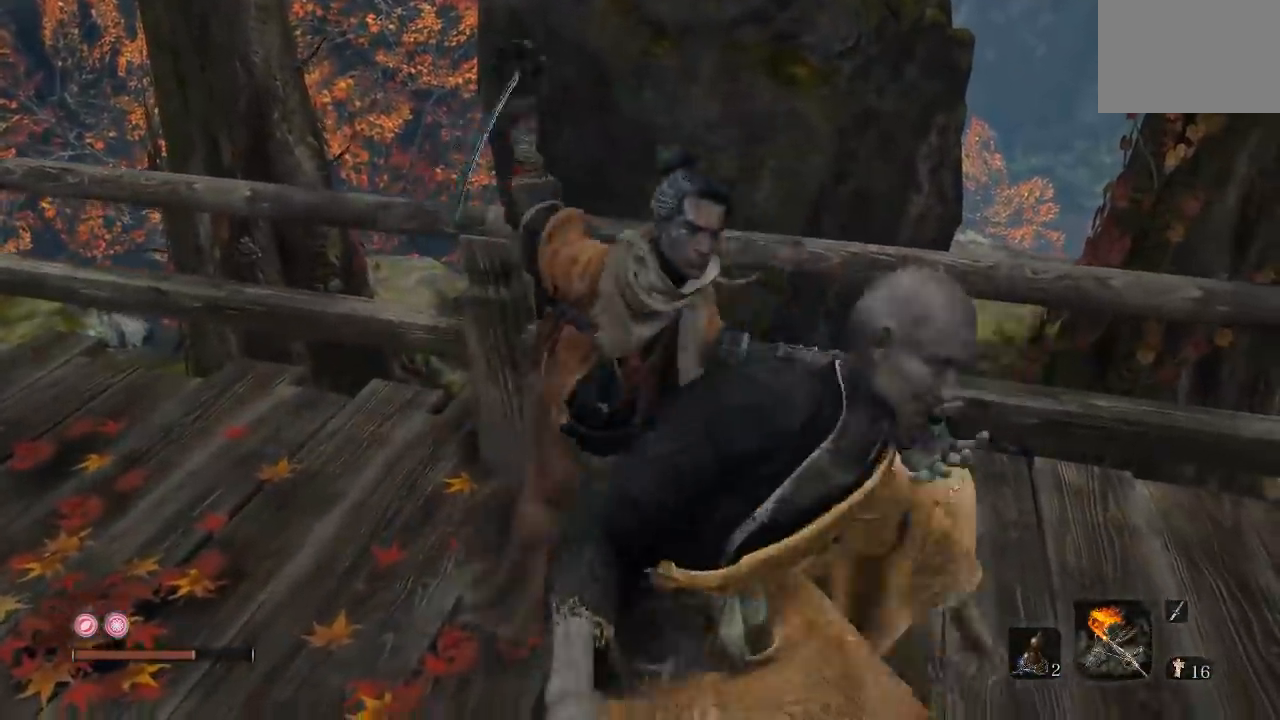
Gameplay with a controller (Xbox layout); each line is a JSON object with the inputs held at the frame after it (dt_ms = milliseconds from this image to that frame). "button_events" lists button changes between this image and that frame as [ms after this image, input, new state], when the widget could be followed in between (sticks are given only as held states).
{"dt_ms": 500, "buttons": [], "left_stick": "center", "right_stick": "center", "button_events": []}
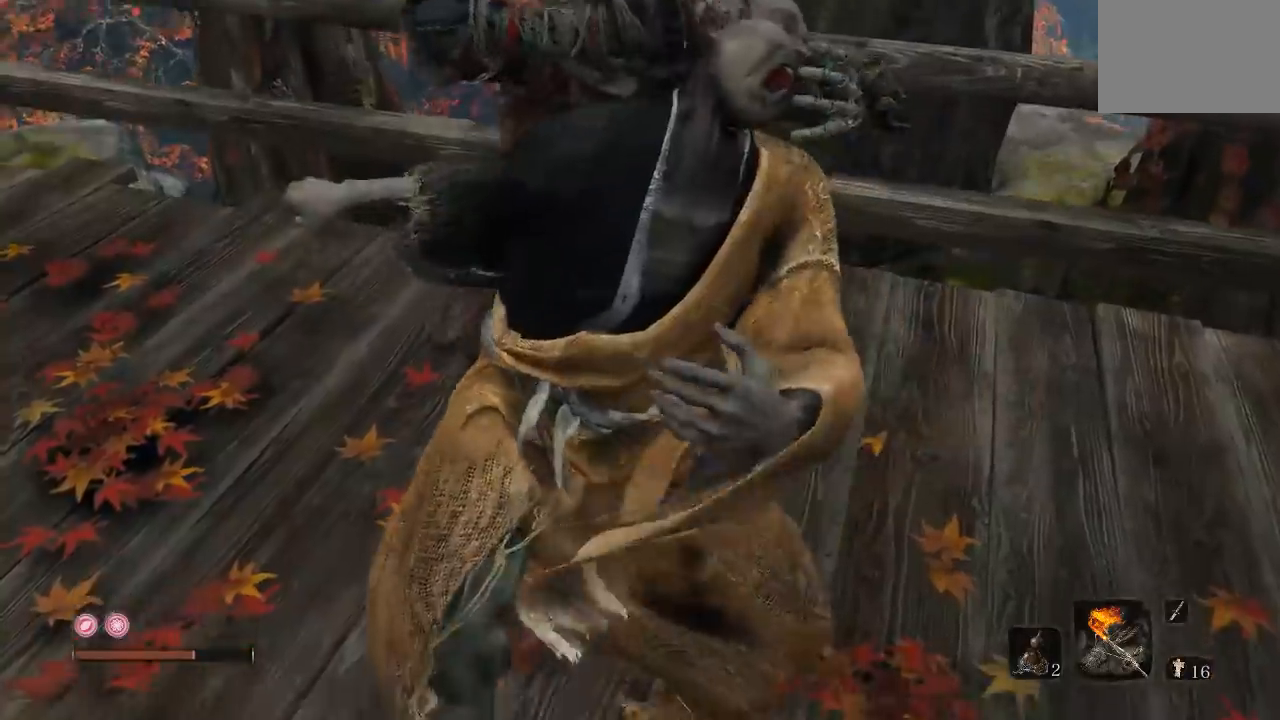
{"dt_ms": 500, "buttons": [], "left_stick": "center", "right_stick": "left", "button_events": []}
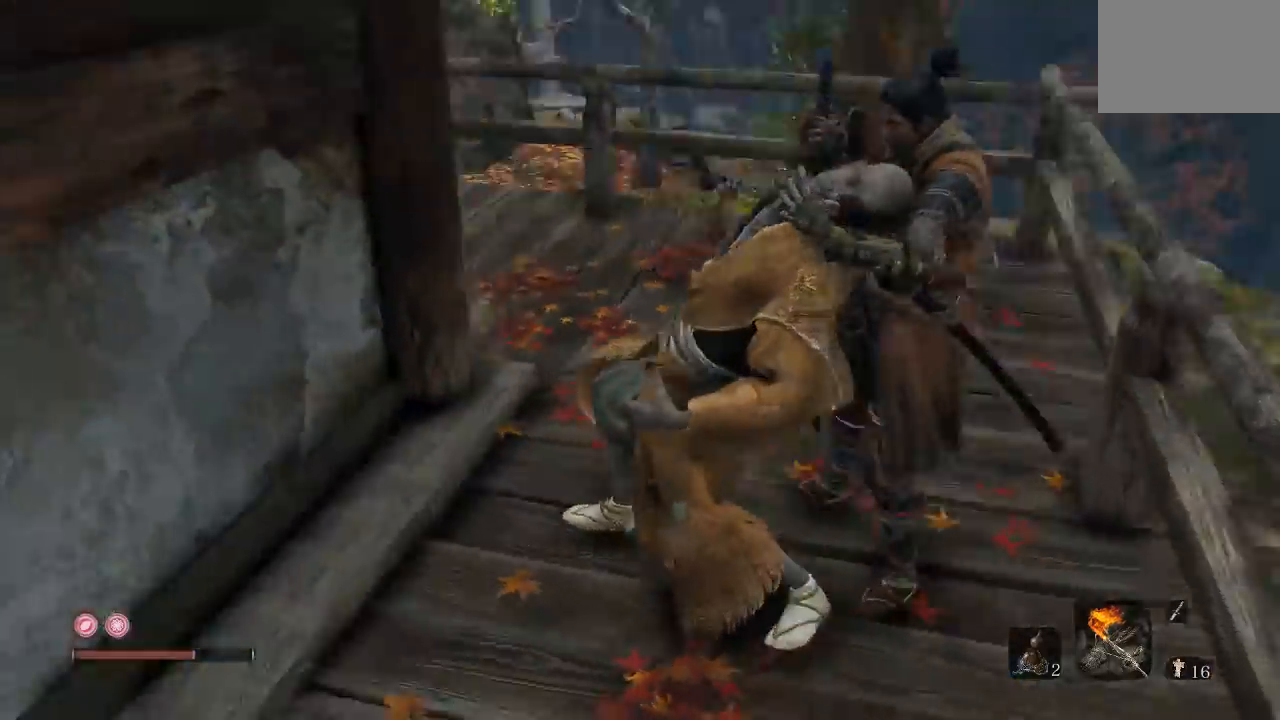
{"dt_ms": 500, "buttons": [], "left_stick": "down", "right_stick": "center", "button_events": []}
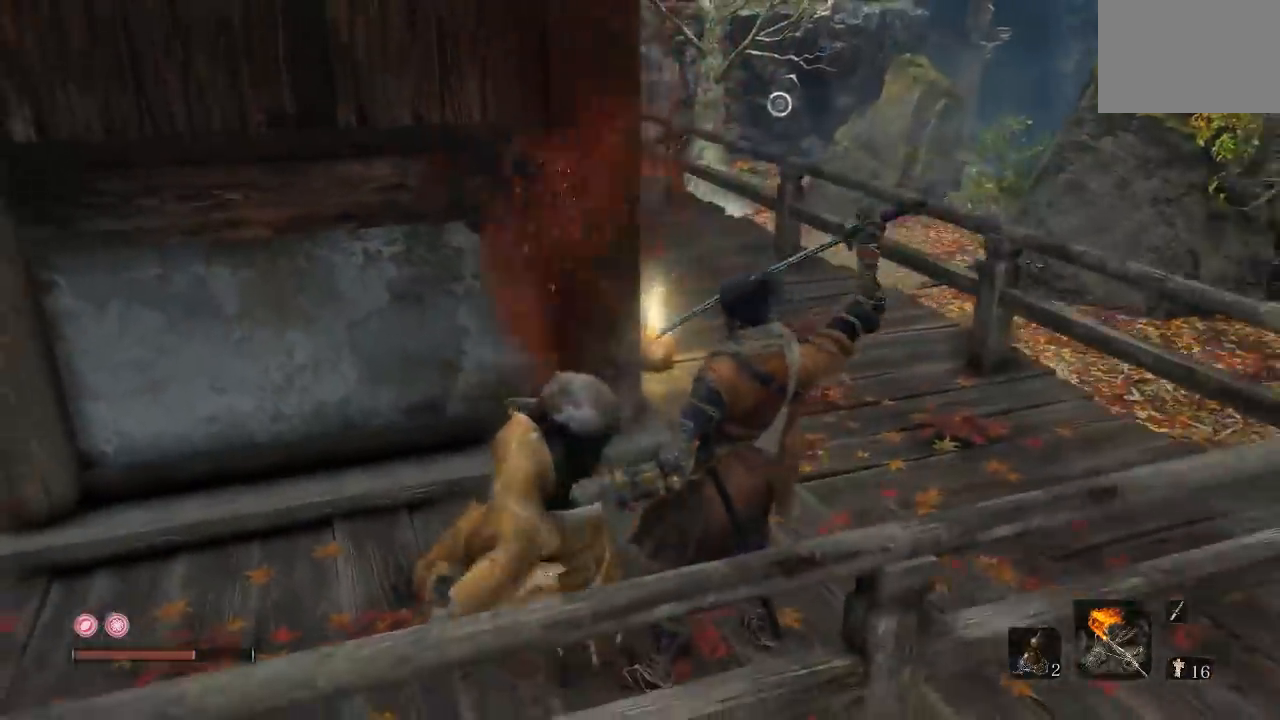
{"dt_ms": 500, "buttons": [], "left_stick": "up", "right_stick": "left", "button_events": []}
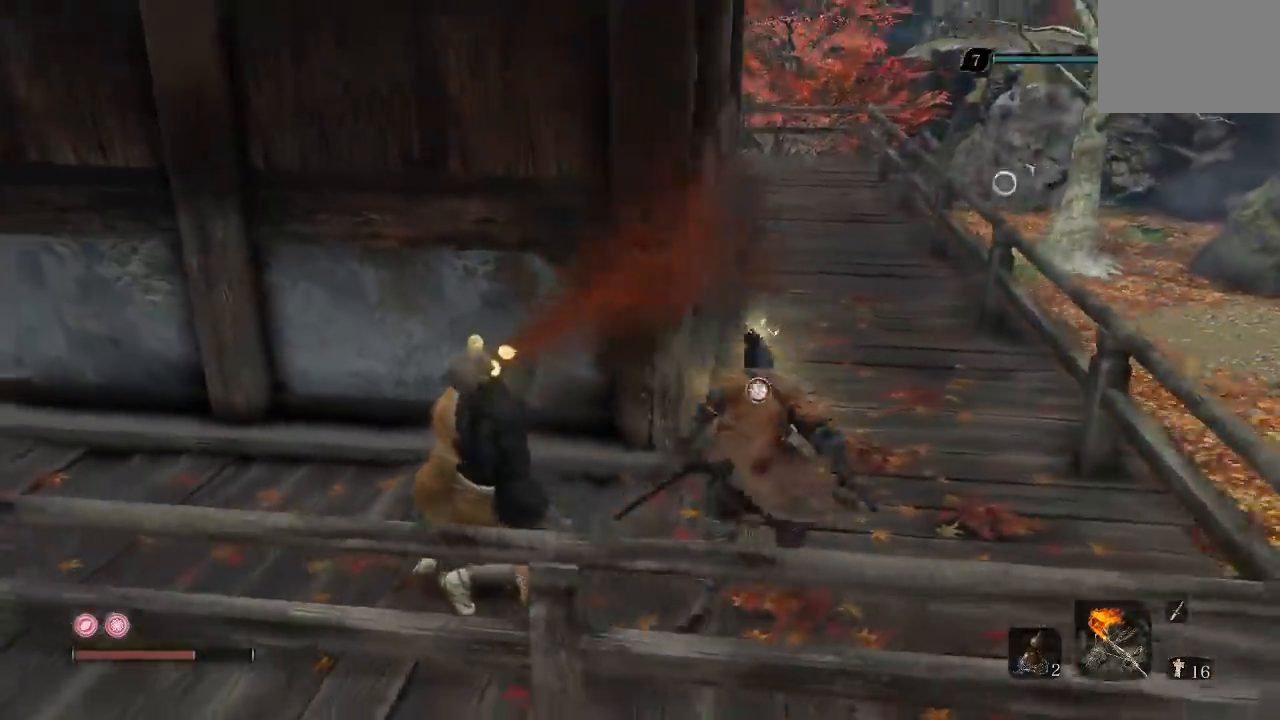
{"dt_ms": 500, "buttons": [], "left_stick": "center", "right_stick": "up-left", "button_events": []}
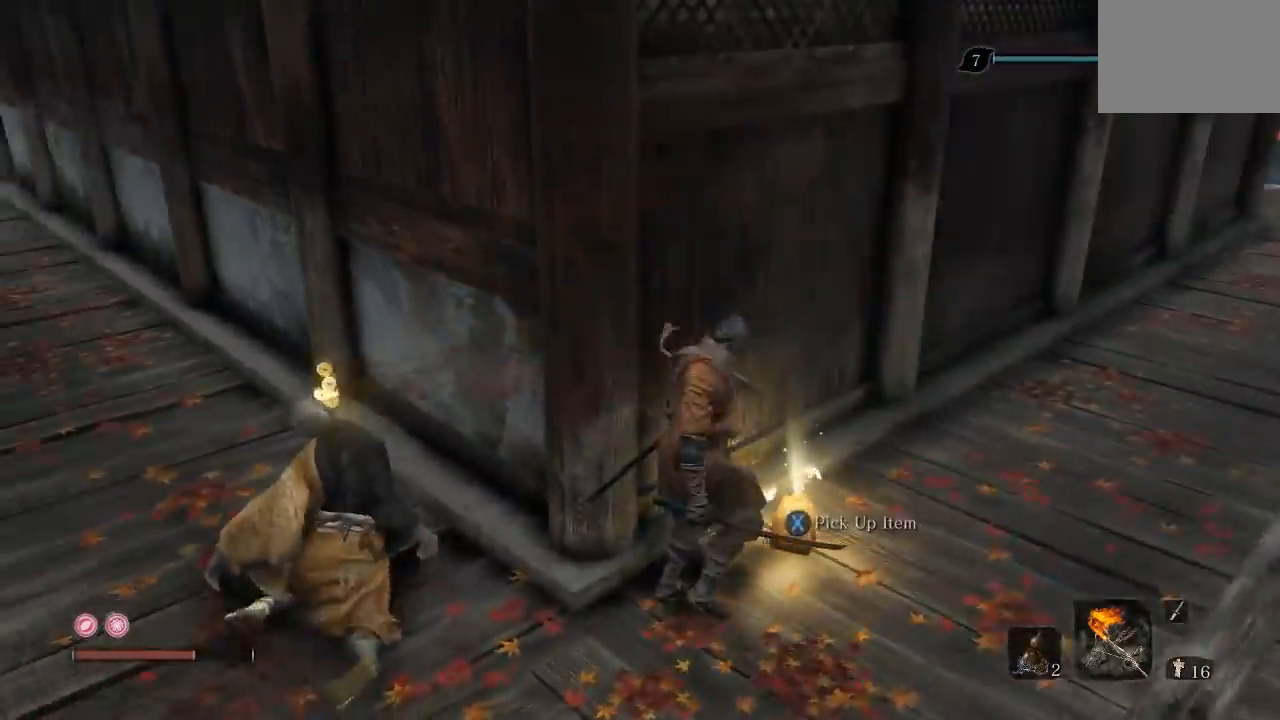
{"dt_ms": 500, "buttons": ["X"], "left_stick": "center", "right_stick": "center", "button_events": [[167, "X", "down"]]}
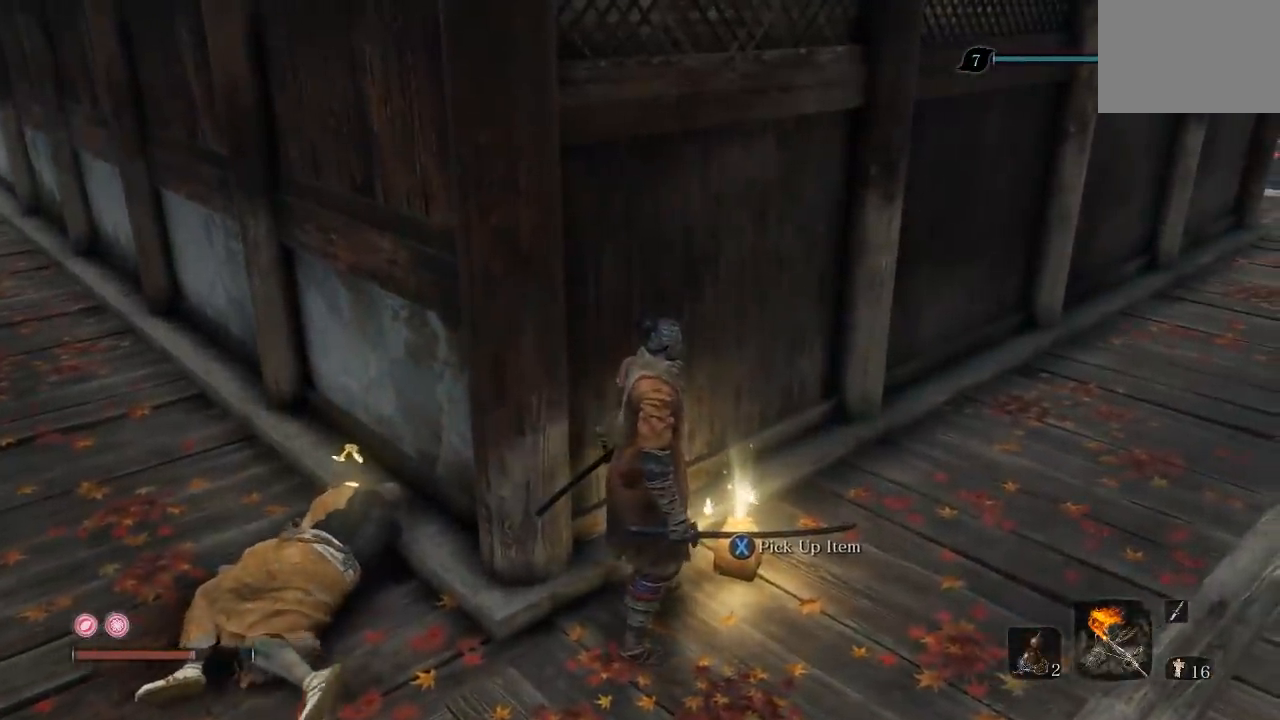
{"dt_ms": 500, "buttons": ["X"], "left_stick": "left", "right_stick": "center", "button_events": []}
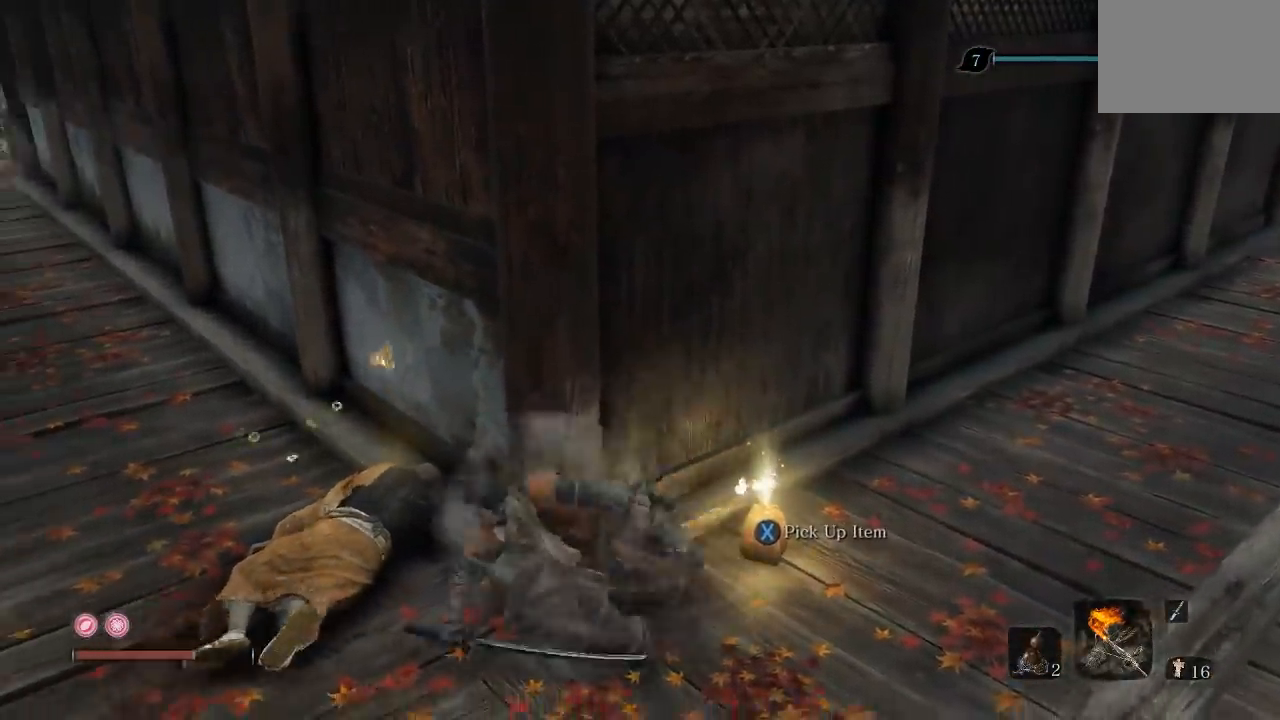
{"dt_ms": 1000, "buttons": ["X"], "left_stick": "up", "right_stick": "center", "button_events": [[700, "X", "up"], [983, "X", "down"]]}
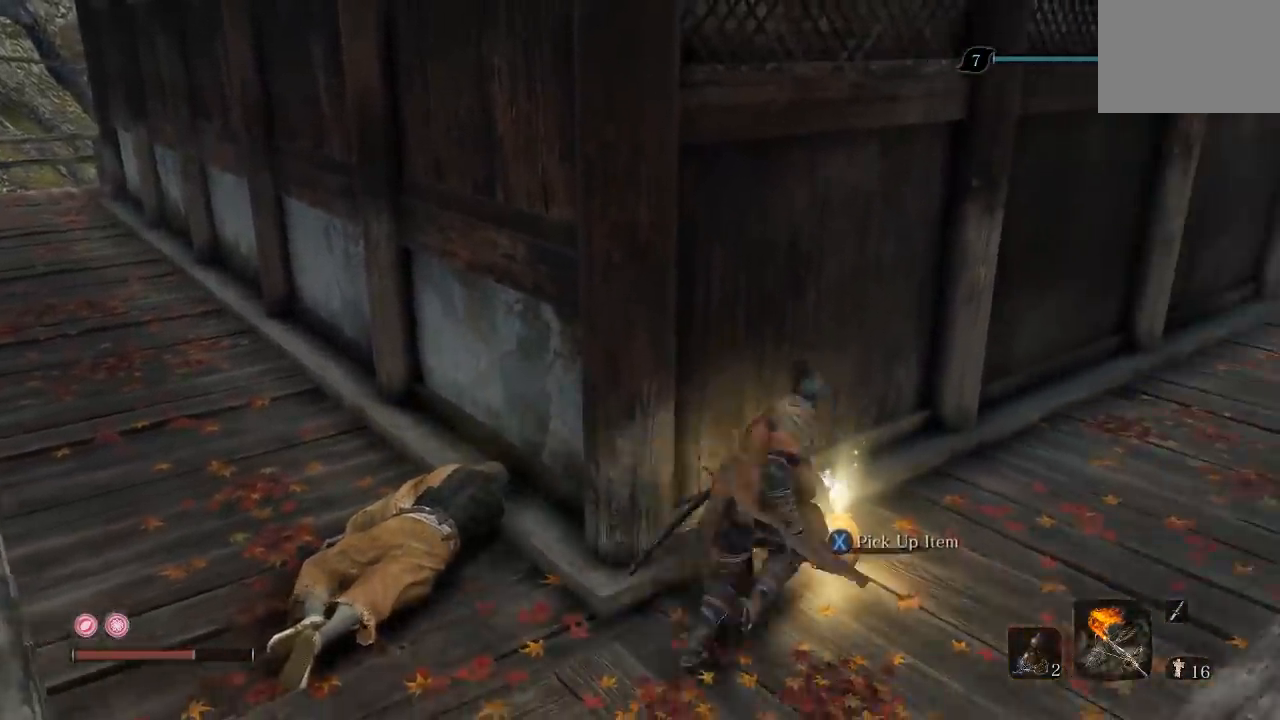
{"dt_ms": 500, "buttons": [], "left_stick": "center", "right_stick": "center", "button_events": [[133, "X", "up"]]}
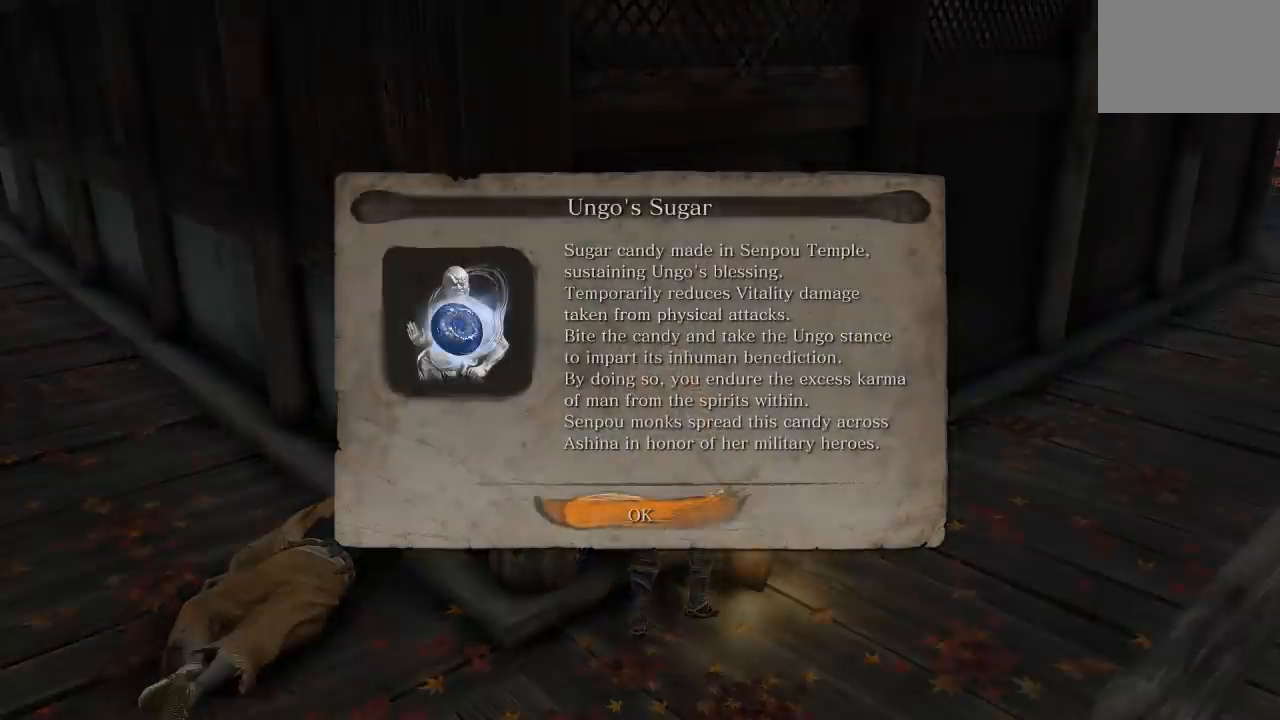
{"dt_ms": 500, "buttons": [], "left_stick": "down-left", "right_stick": "center", "button_events": [[200, "A", "down"], [317, "A", "up"]]}
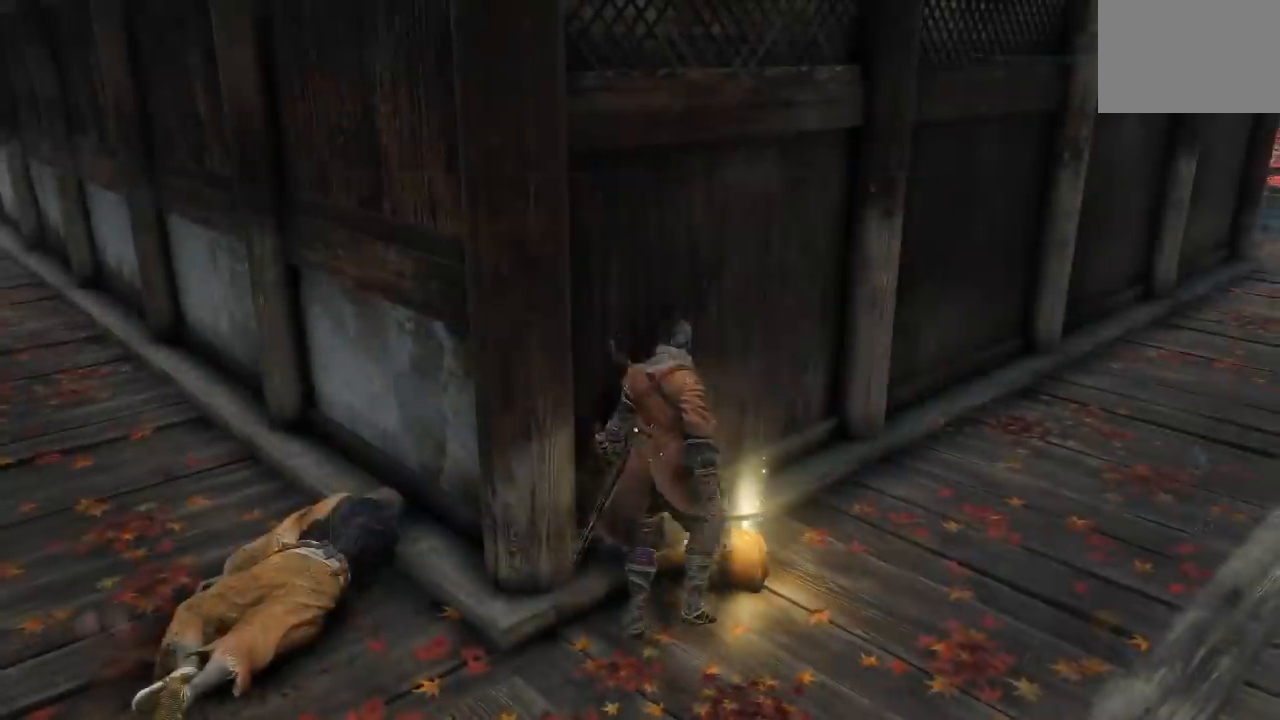
{"dt_ms": 500, "buttons": [], "left_stick": "up", "right_stick": "right", "button_events": []}
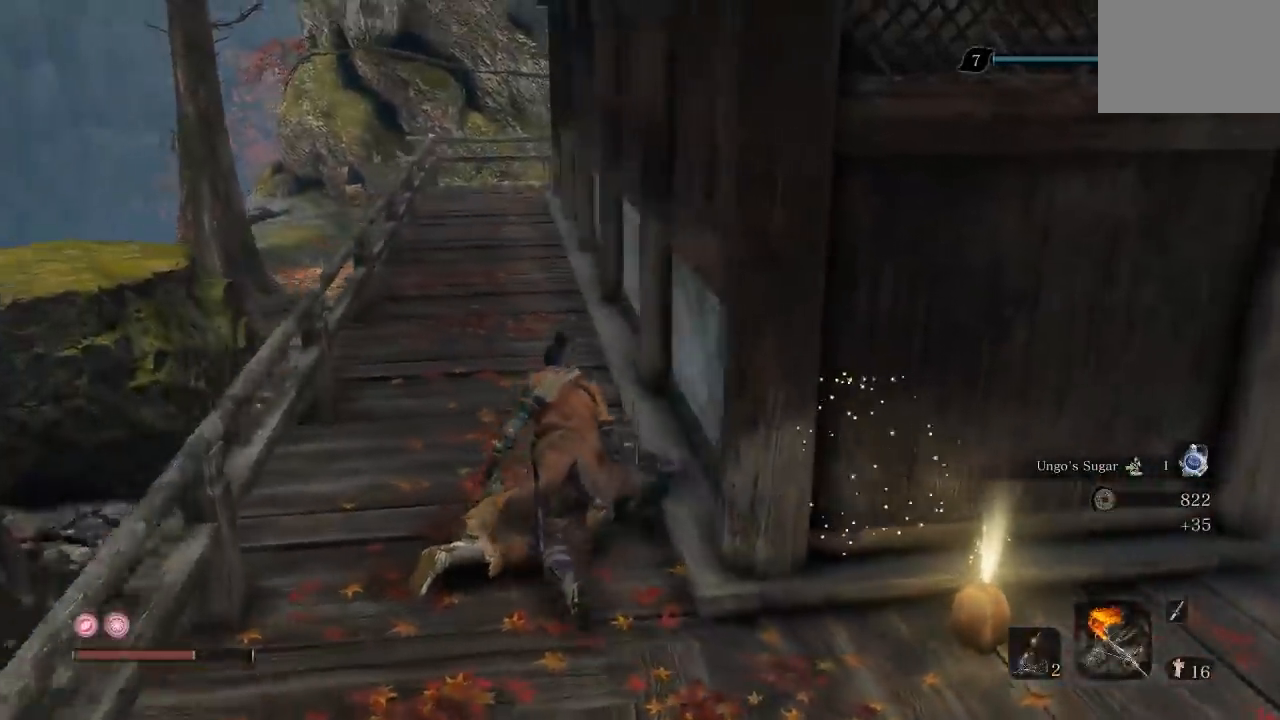
{"dt_ms": 500, "buttons": ["B"], "left_stick": "up", "right_stick": "center", "button_events": [[117, "B", "down"]]}
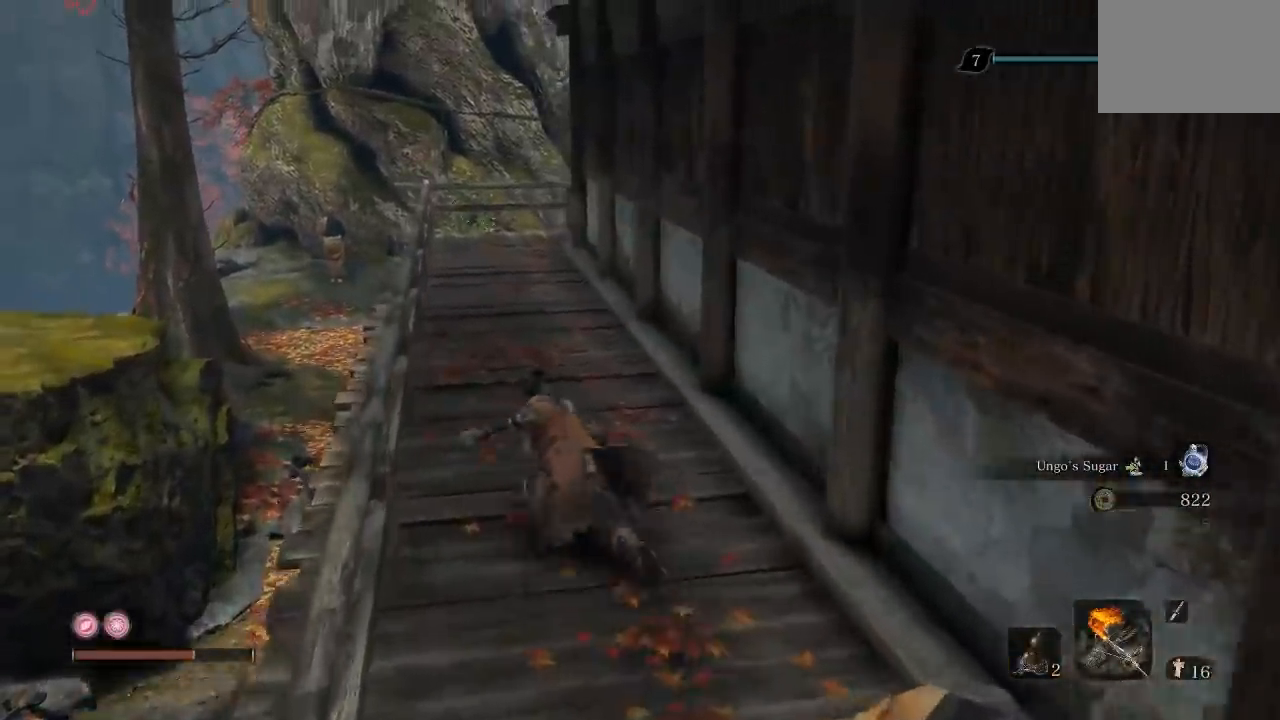
{"dt_ms": 500, "buttons": ["B"], "left_stick": "up-left", "right_stick": "center", "button_events": []}
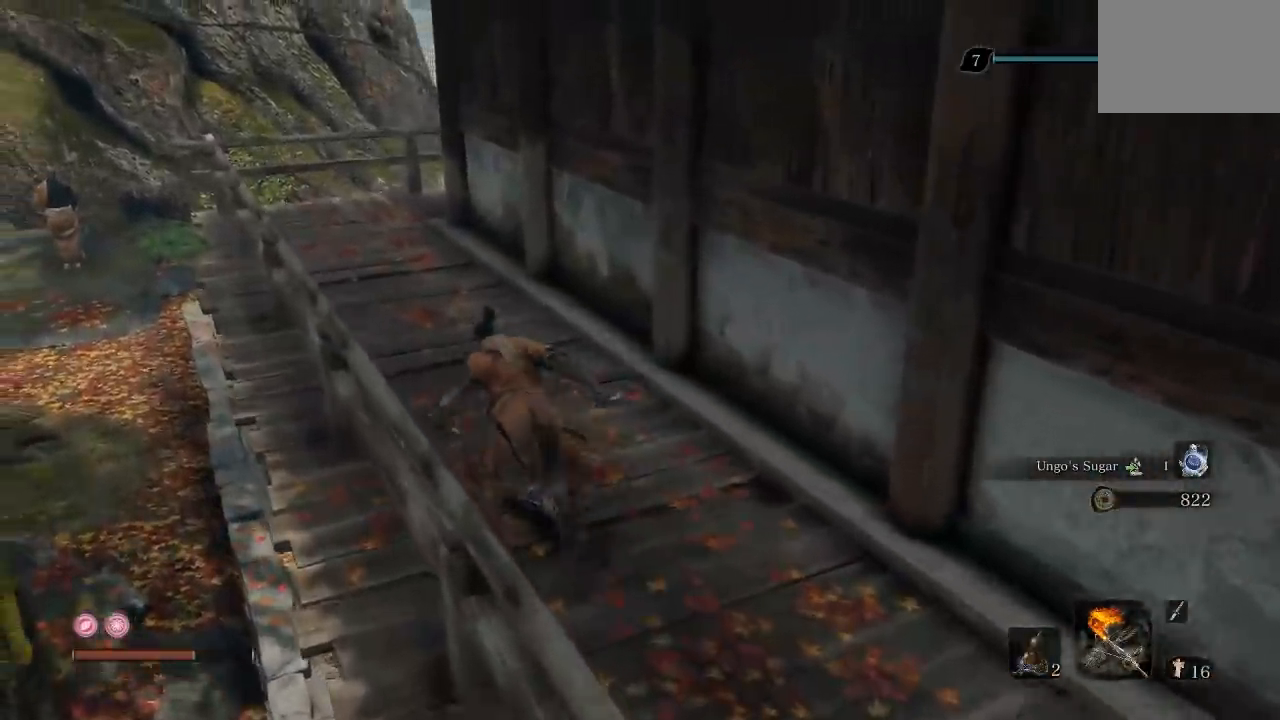
{"dt_ms": 500, "buttons": [], "left_stick": "up-left", "right_stick": "left", "button_events": [[233, "B", "up"]]}
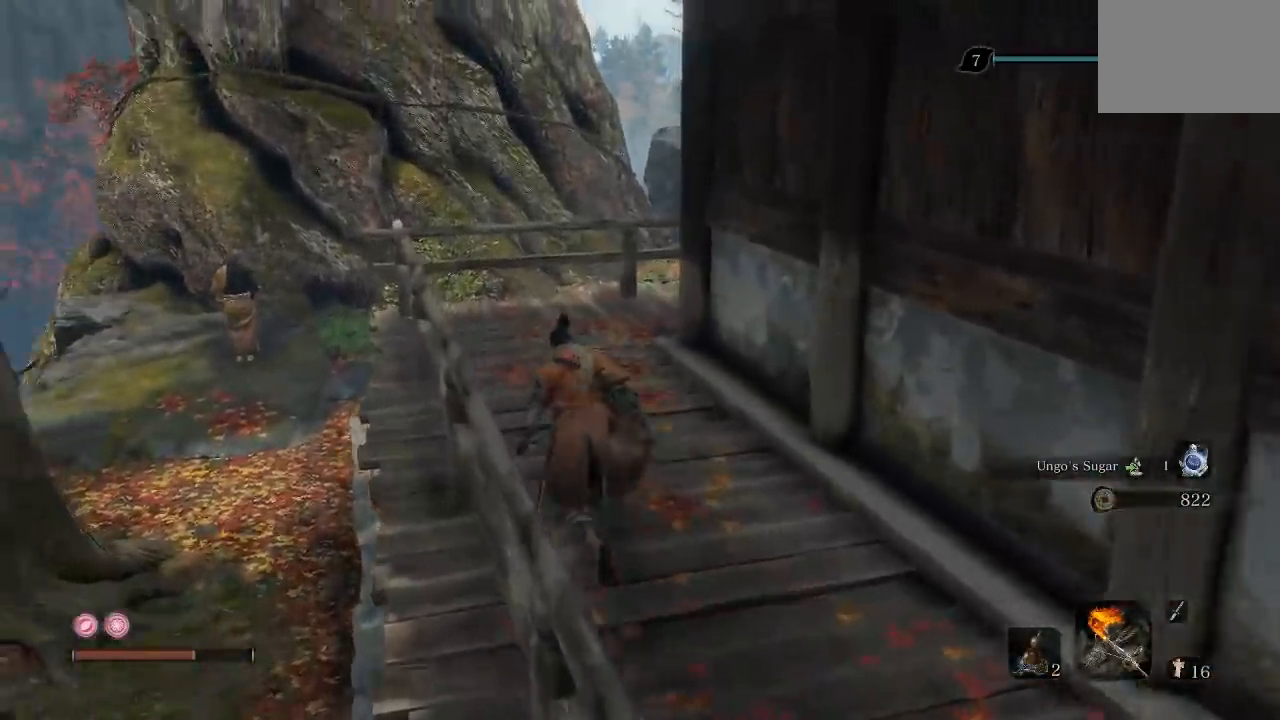
{"dt_ms": 500, "buttons": [], "left_stick": "left", "right_stick": "center", "button_events": [[333, "A", "down"], [433, "A", "up"]]}
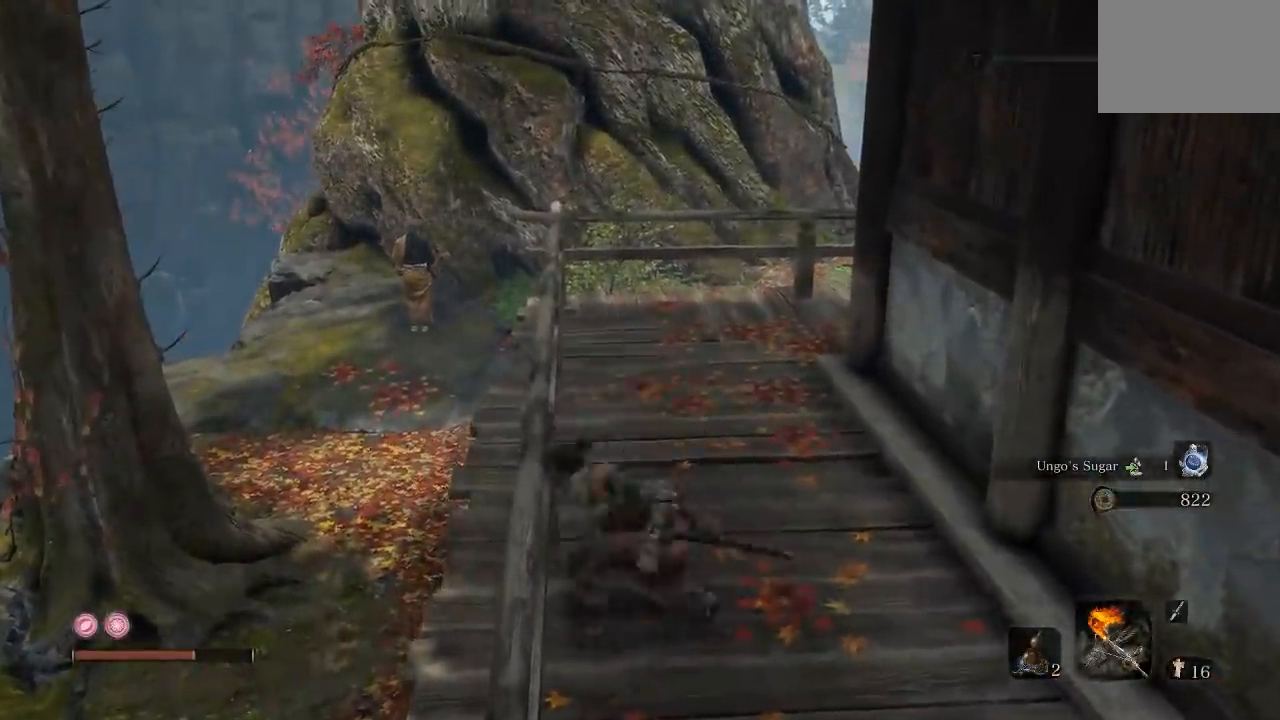
{"dt_ms": 500, "buttons": [], "left_stick": "left", "right_stick": "center", "button_events": []}
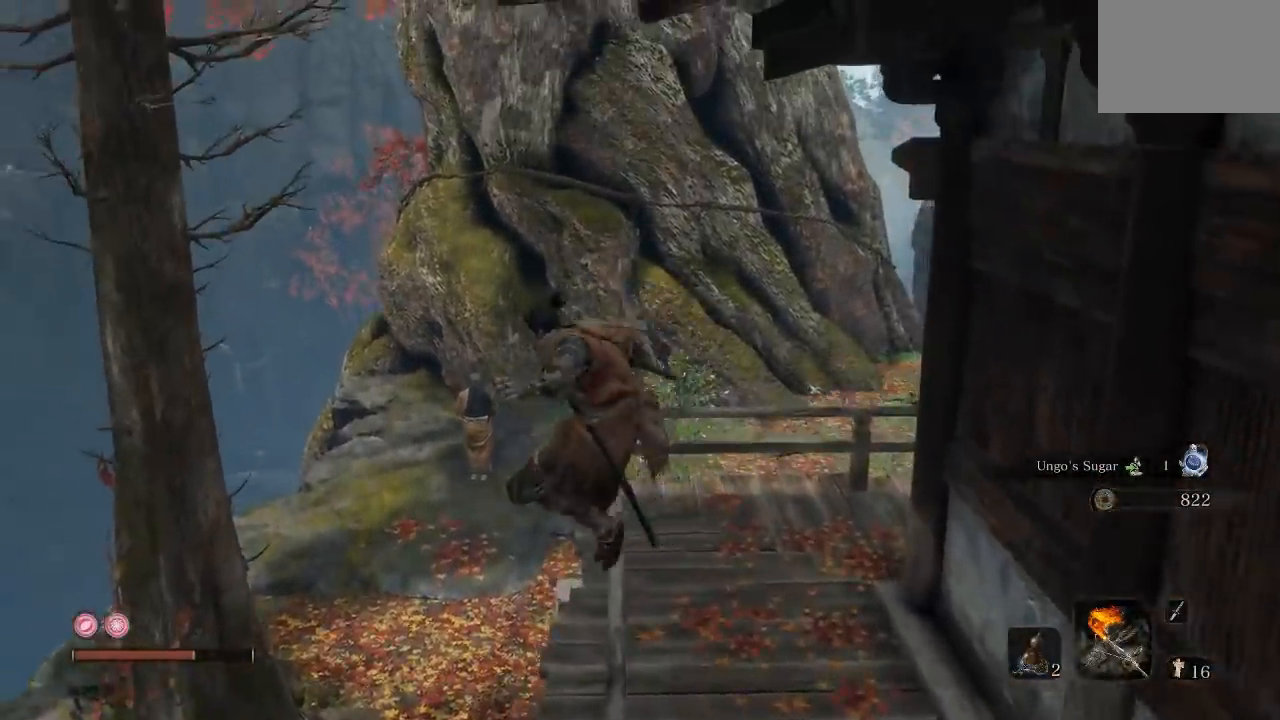
{"dt_ms": 500, "buttons": [], "left_stick": "up", "right_stick": "up-right", "button_events": []}
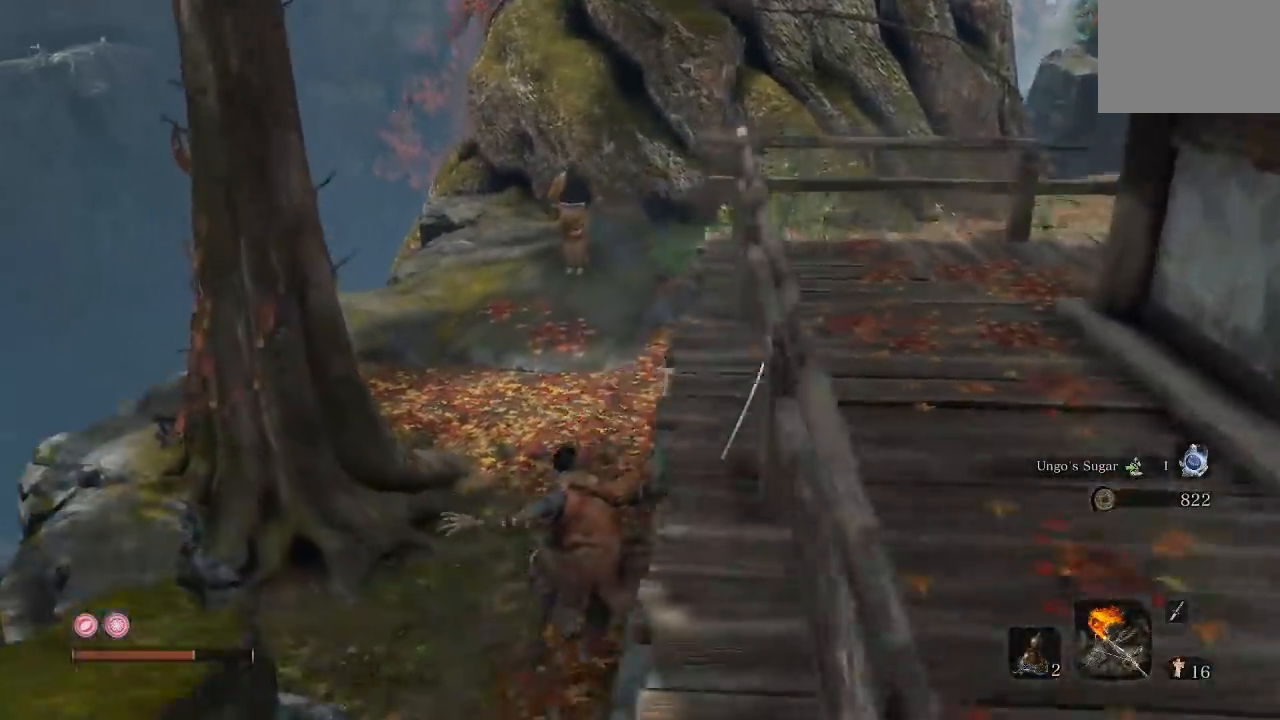
{"dt_ms": 500, "buttons": [], "left_stick": "up", "right_stick": "center", "button_events": []}
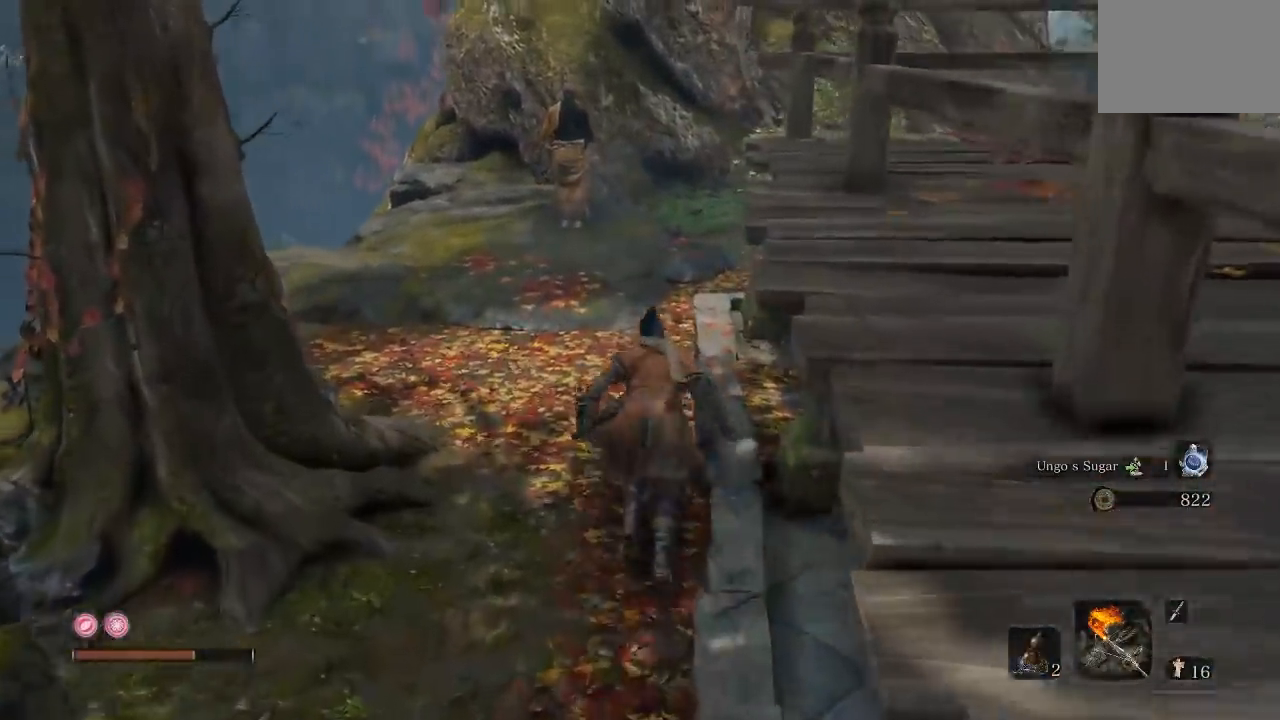
{"dt_ms": 500, "buttons": [], "left_stick": "up", "right_stick": "center", "button_events": []}
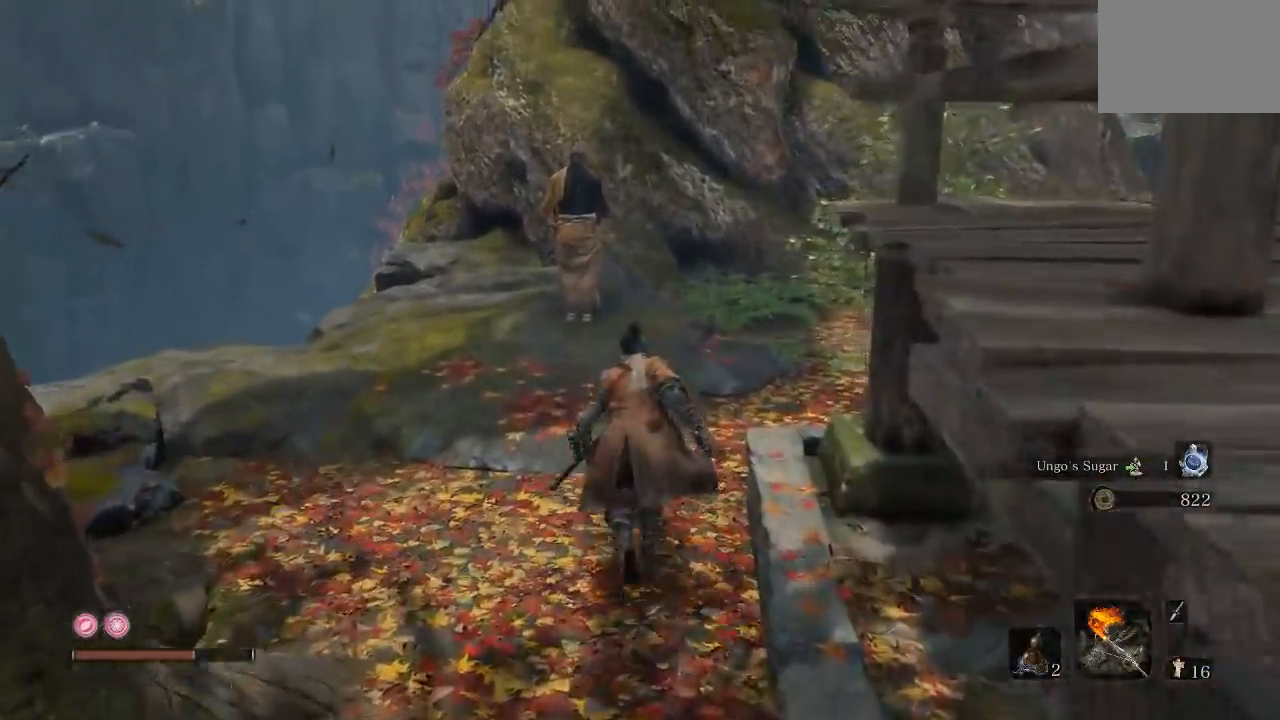
{"dt_ms": 500, "buttons": [], "left_stick": "up", "right_stick": "center", "button_events": []}
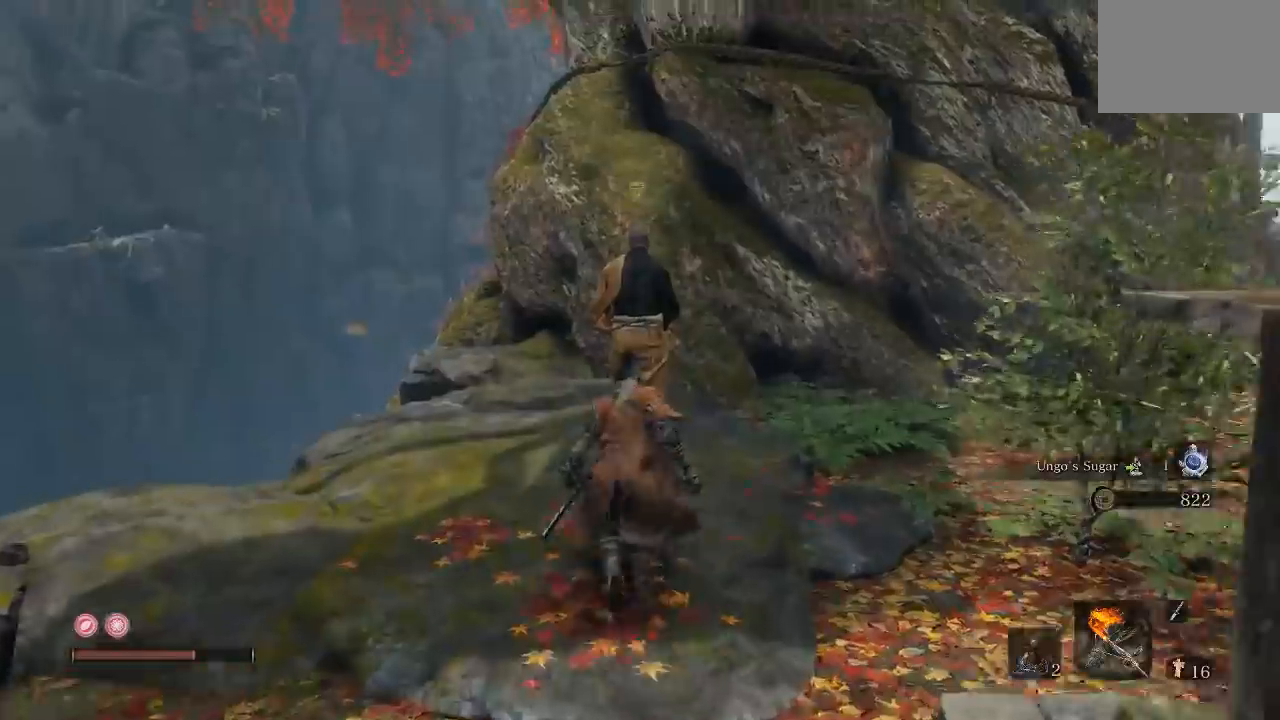
{"dt_ms": 500, "buttons": [], "left_stick": "up", "right_stick": "center", "button_events": [[183, "R1", "down"], [317, "R1", "up"]]}
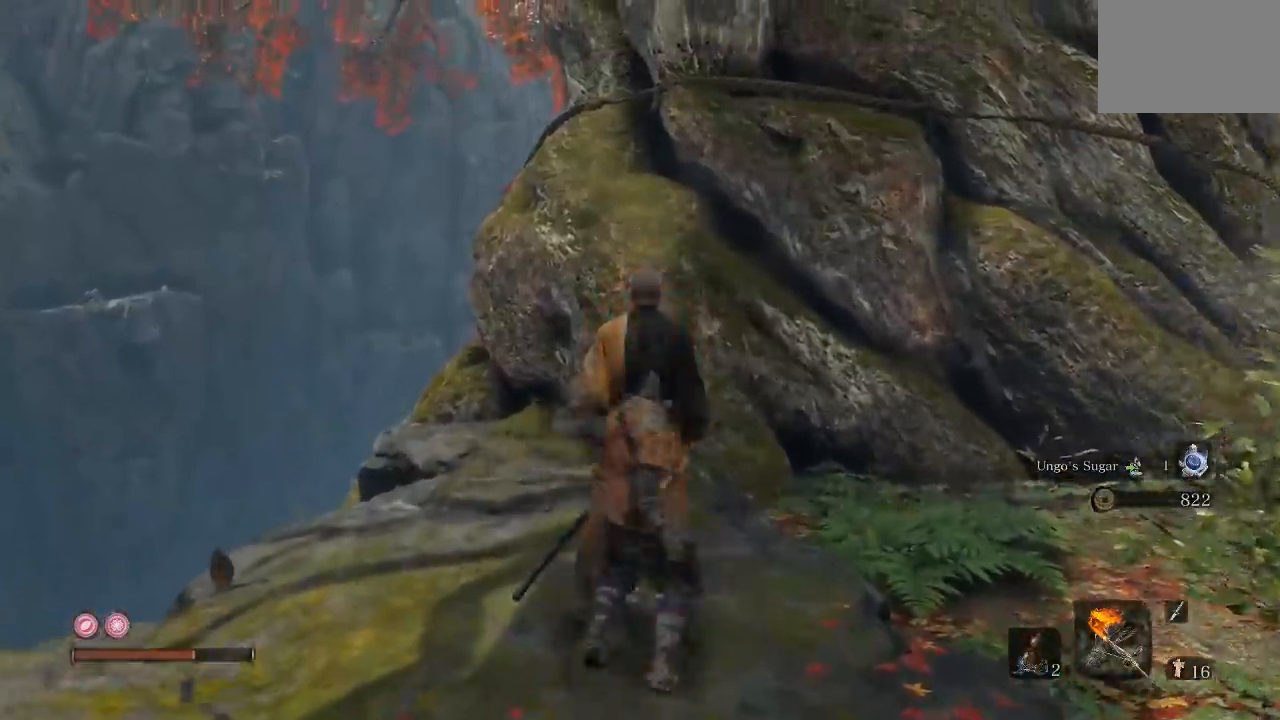
{"dt_ms": 500, "buttons": [], "left_stick": "center", "right_stick": "right", "button_events": []}
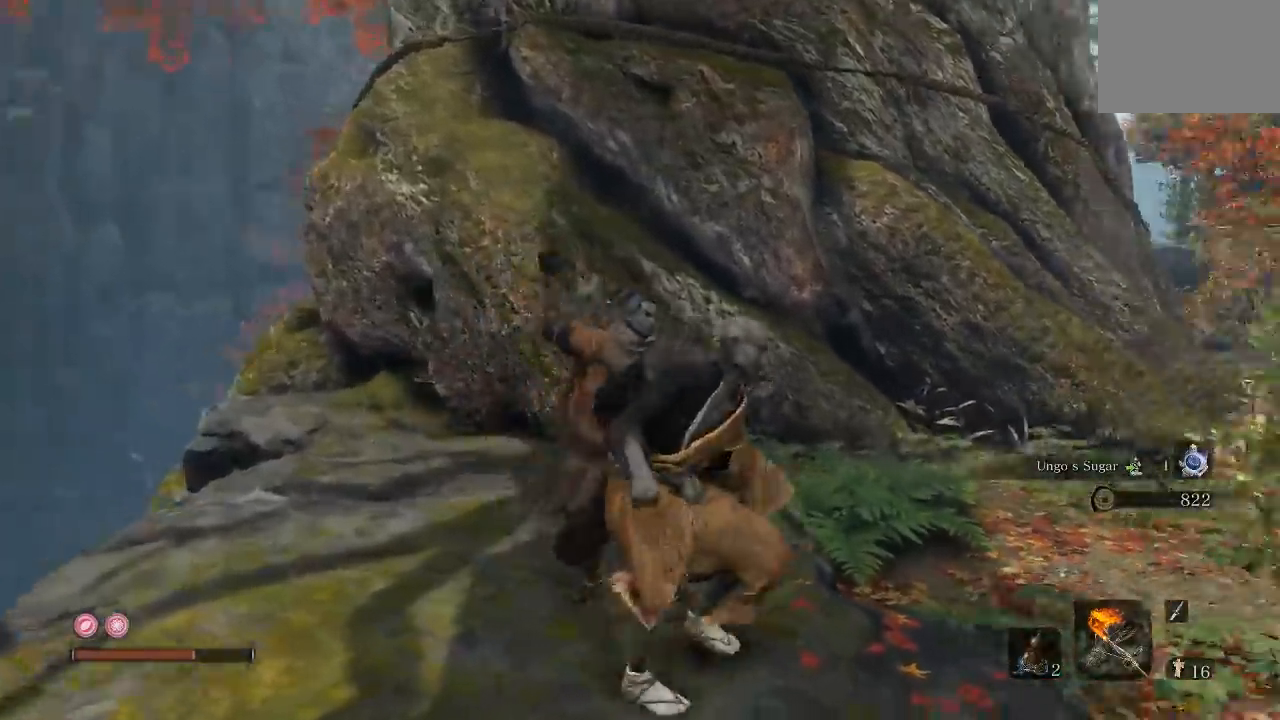
{"dt_ms": 500, "buttons": [], "left_stick": "center", "right_stick": "center", "button_events": []}
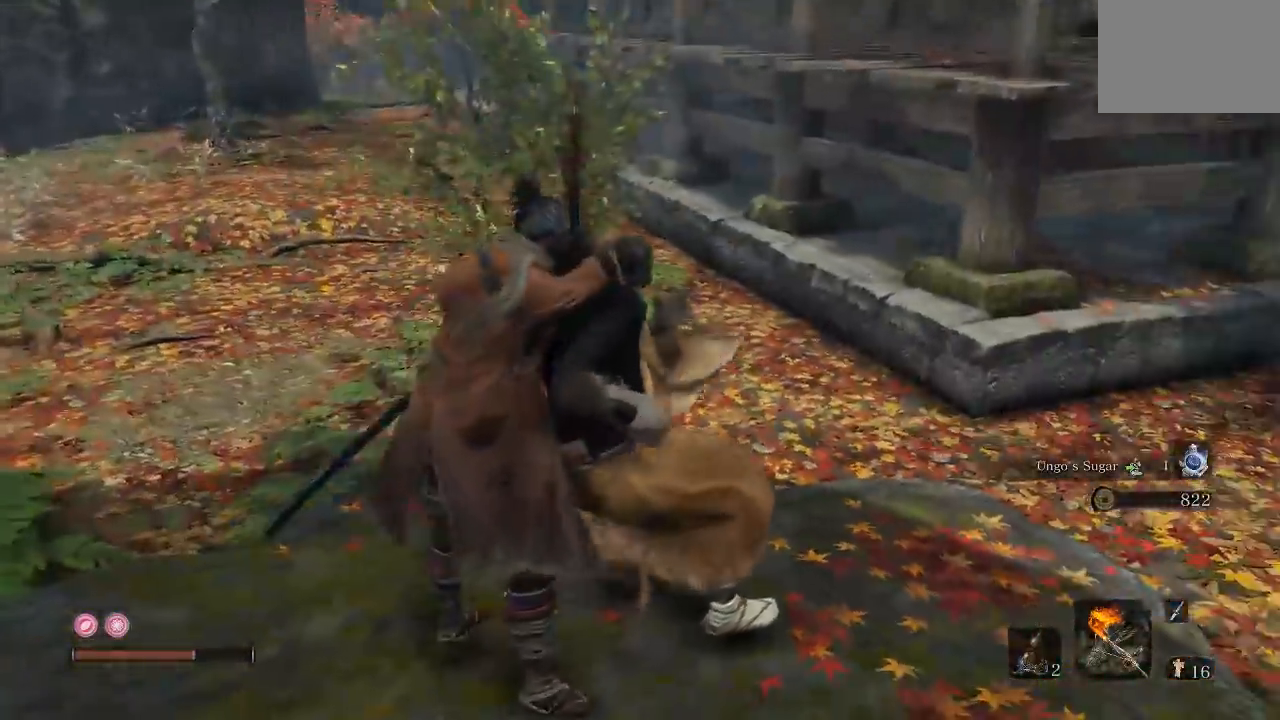
{"dt_ms": 500, "buttons": [], "left_stick": "right", "right_stick": "center", "button_events": []}